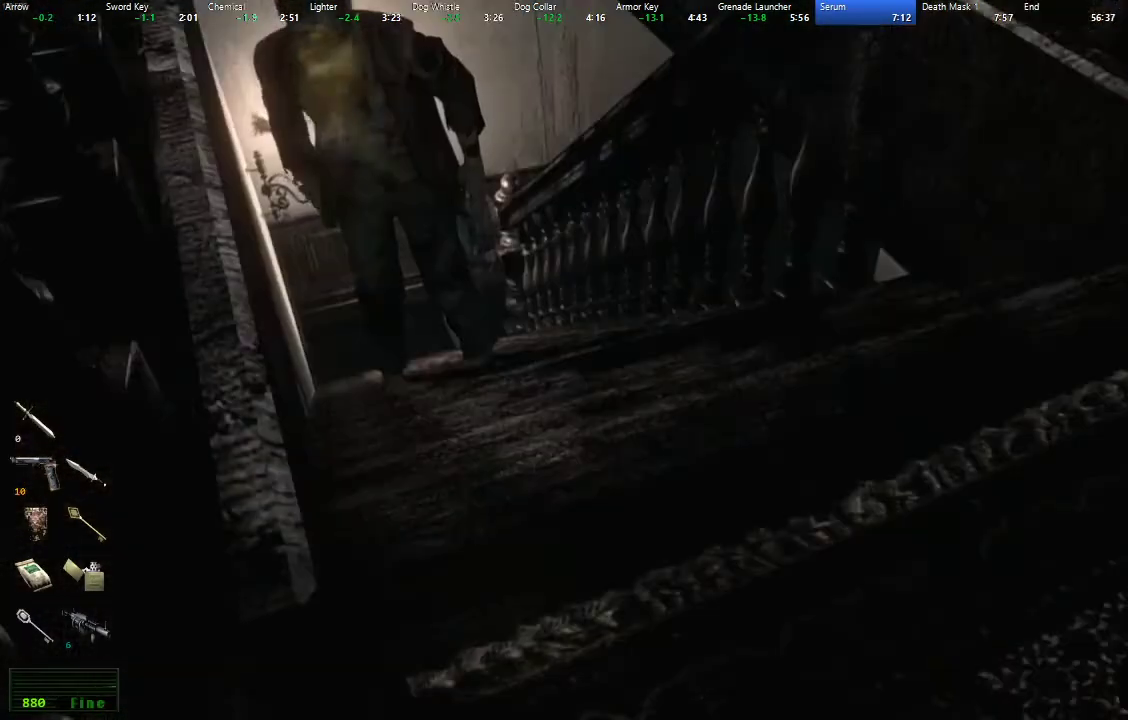
Gameplay with a controller (Xbox layout); each line is a JSON object with the inputs held at the frame after it. "events" lists button and stick changes between this image and that frame as [ms after this image, input, new state], when the widget could be followed in between.
{"buttons": ["X", "DPAD_UP", "DPAD_RIGHT"], "left_stick": "center", "right_stick": "center", "events": [[33, "X", "down"], [50, "DPAD_RIGHT", "down"]]}
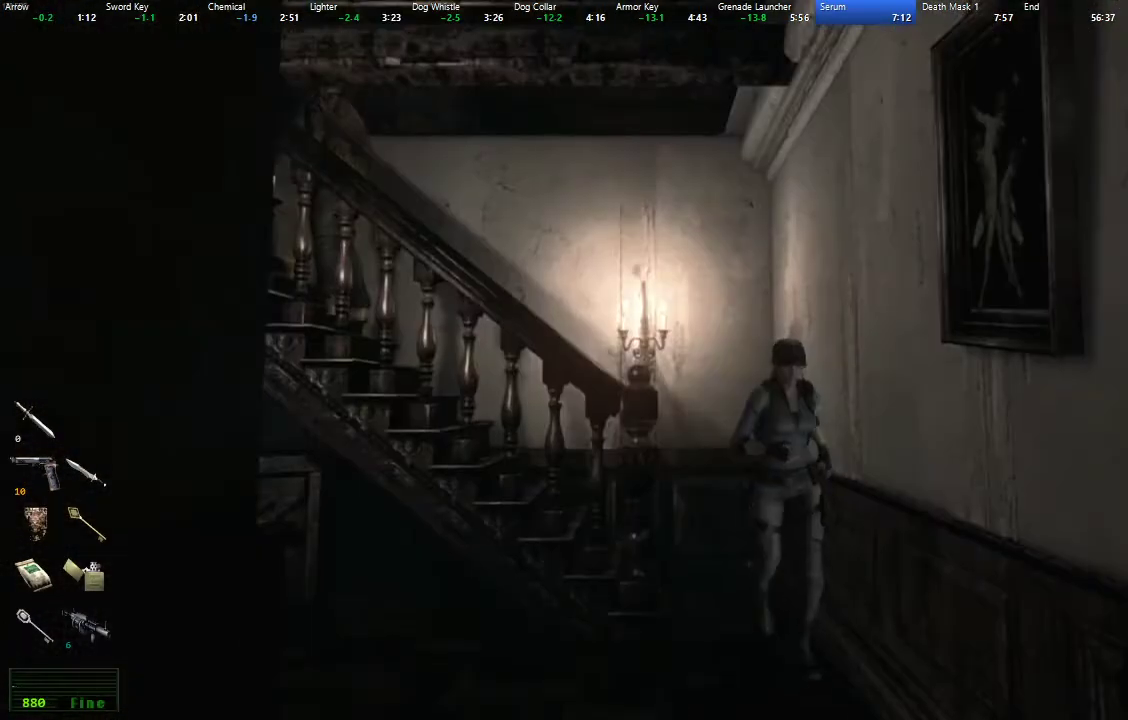
{"buttons": ["X", "DPAD_UP", "DPAD_RIGHT"], "left_stick": "center", "right_stick": "center", "events": []}
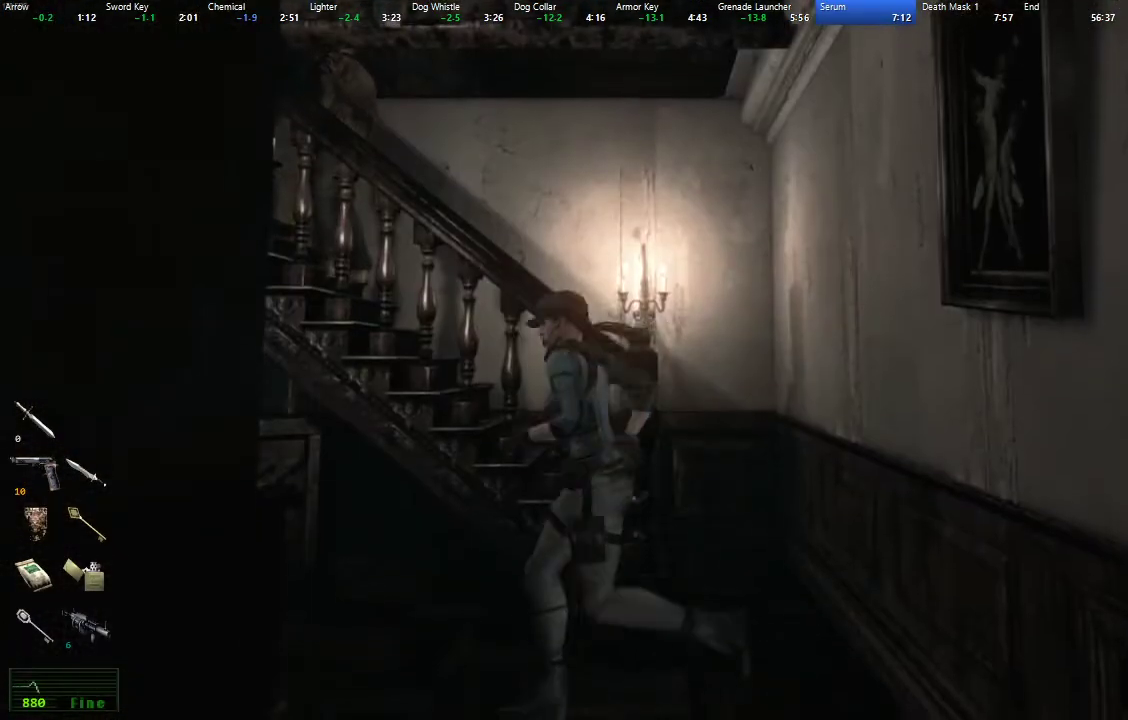
{"buttons": ["A", "X", "DPAD_UP"], "left_stick": "center", "right_stick": "center", "events": [[50, "DPAD_RIGHT", "up"], [283, "DPAD_LEFT", "down"], [383, "L2", "down"], [400, "DPAD_LEFT", "up"], [433, "A", "down"], [450, "L2", "up"]]}
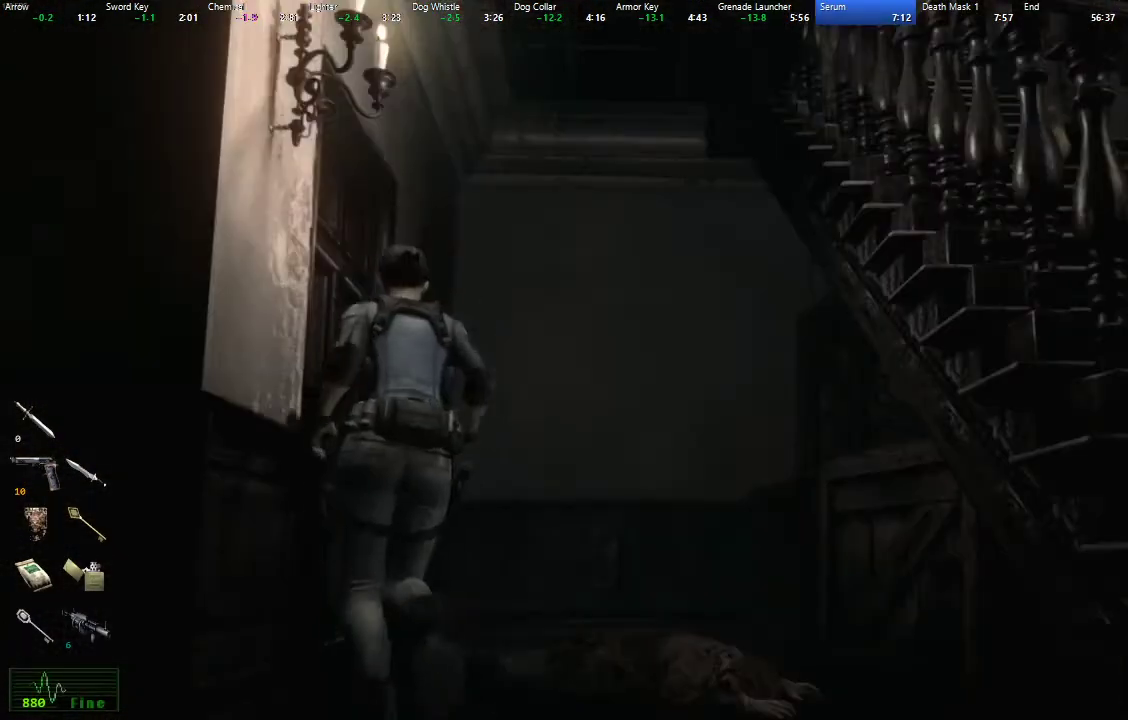
{"buttons": [], "left_stick": "center", "right_stick": "center", "events": [[17, "A", "up"], [67, "DPAD_LEFT", "down"], [83, "A", "down"], [150, "A", "up"], [167, "L2", "down"], [217, "A", "down"], [283, "A", "up"], [333, "A", "down"], [383, "DPAD_LEFT", "up"], [383, "L2", "up"], [417, "A", "up"], [433, "DPAD_UP", "up"], [467, "X", "up"]]}
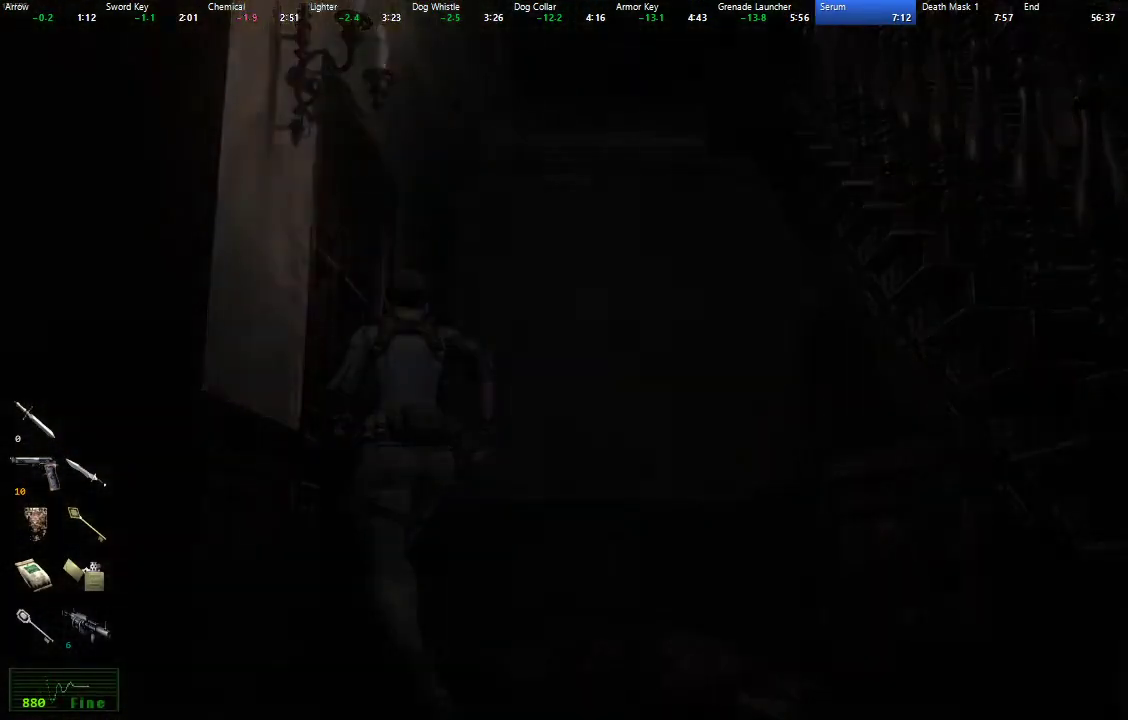
{"buttons": [], "left_stick": "center", "right_stick": "center", "events": []}
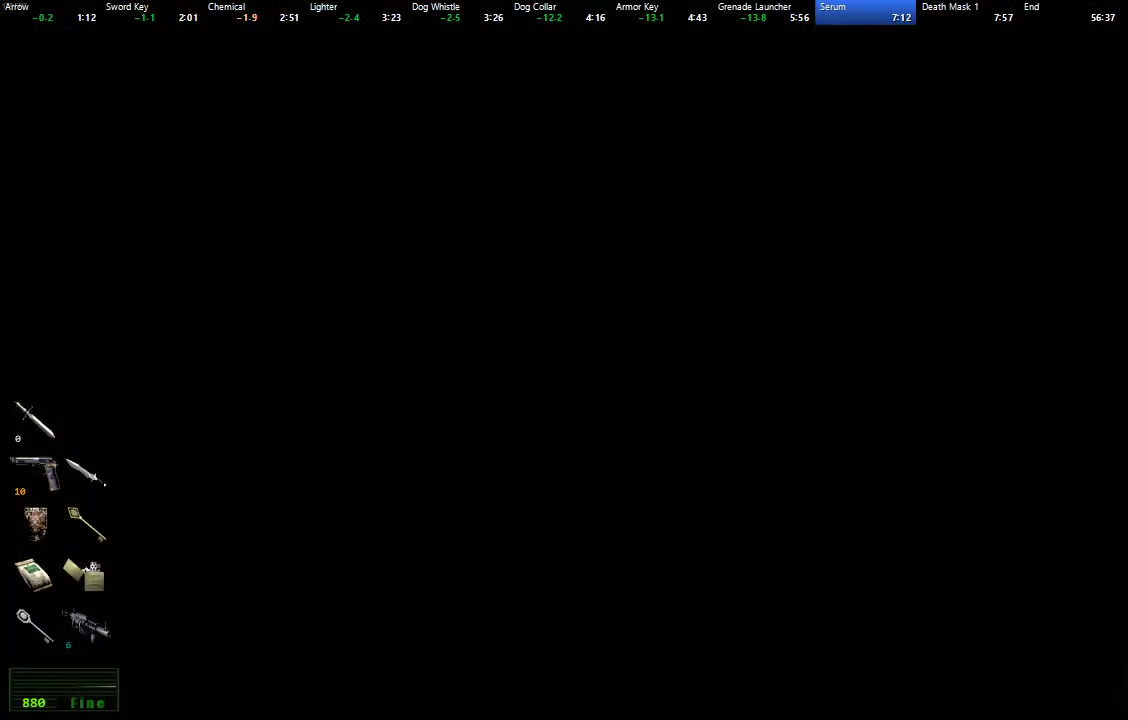
{"buttons": [], "left_stick": "left", "right_stick": "center", "events": [[283, "left_stick", "left"]]}
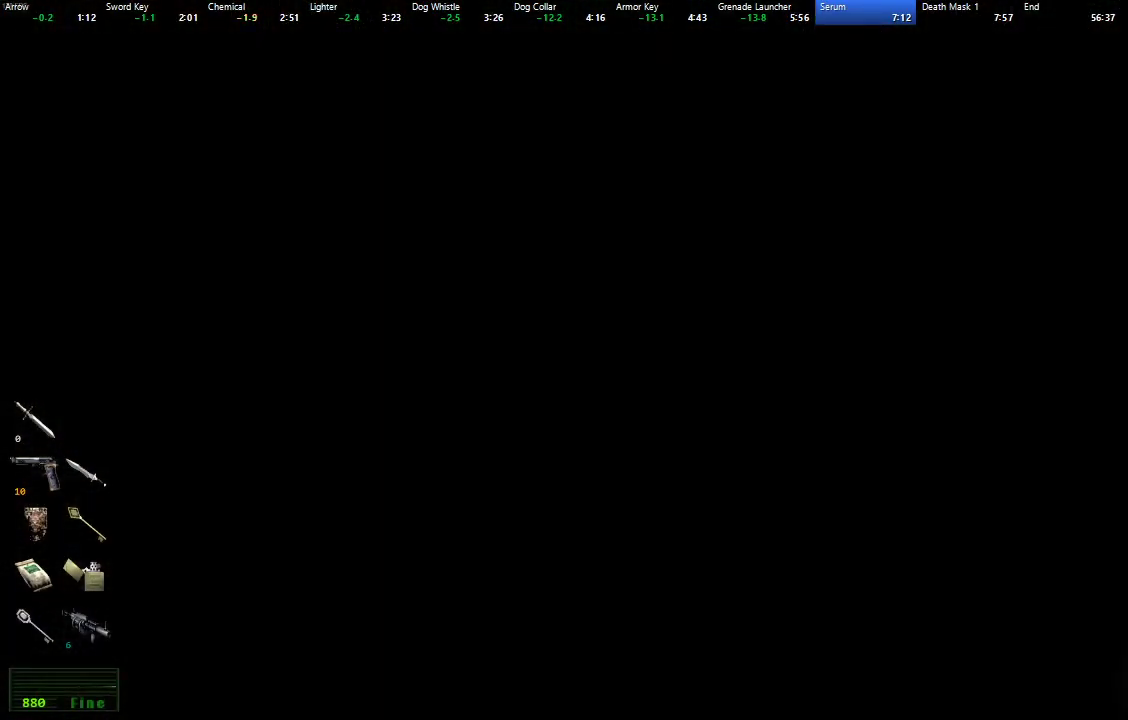
{"buttons": [], "left_stick": "left", "right_stick": "center", "events": []}
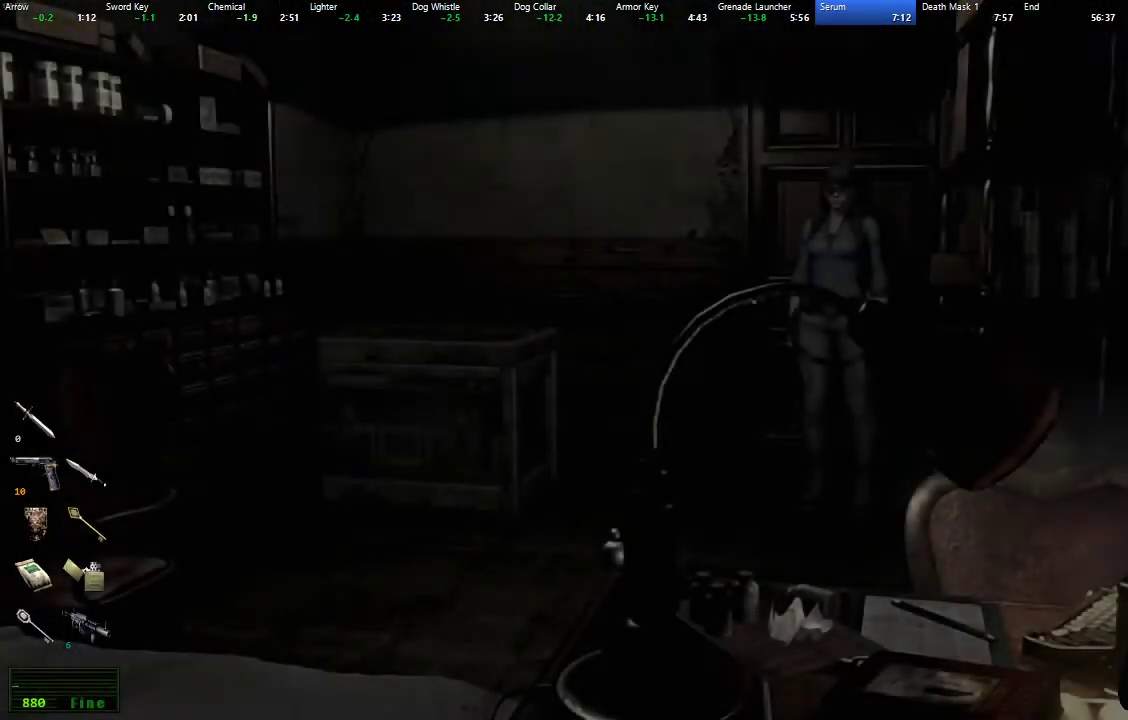
{"buttons": [], "left_stick": "left", "right_stick": "center", "events": []}
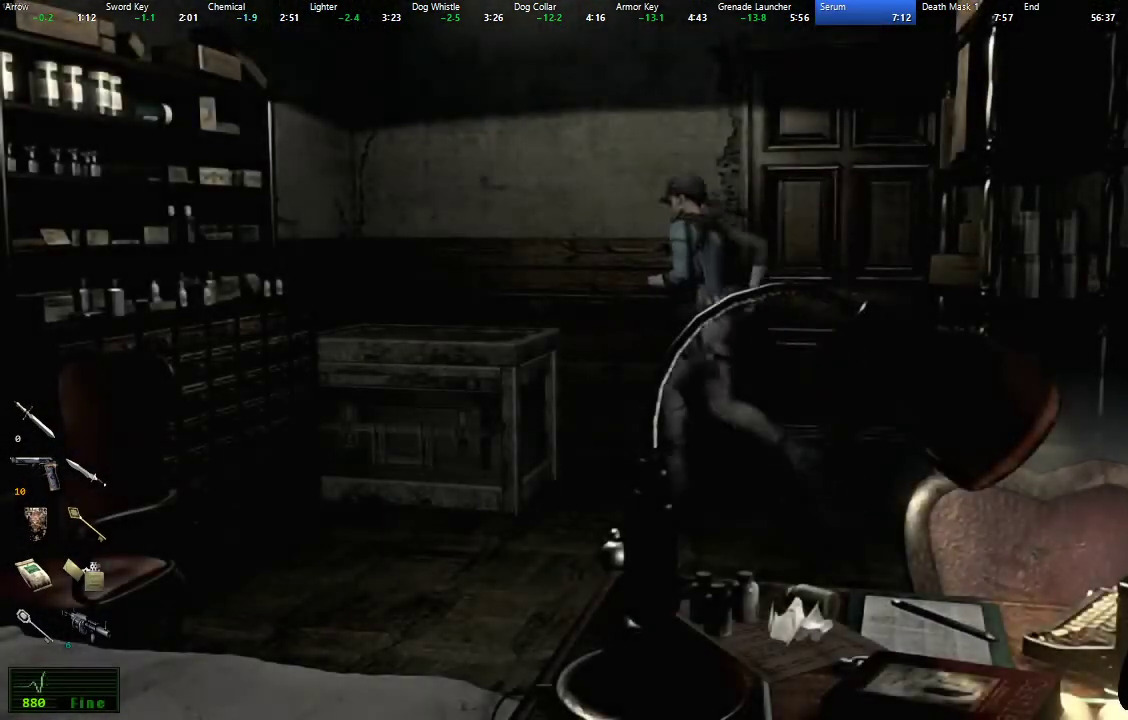
{"buttons": ["A"], "left_stick": "center", "right_stick": "center", "events": [[250, "A", "down"], [283, "left_stick", "center"], [367, "A", "up"], [500, "A", "down"]]}
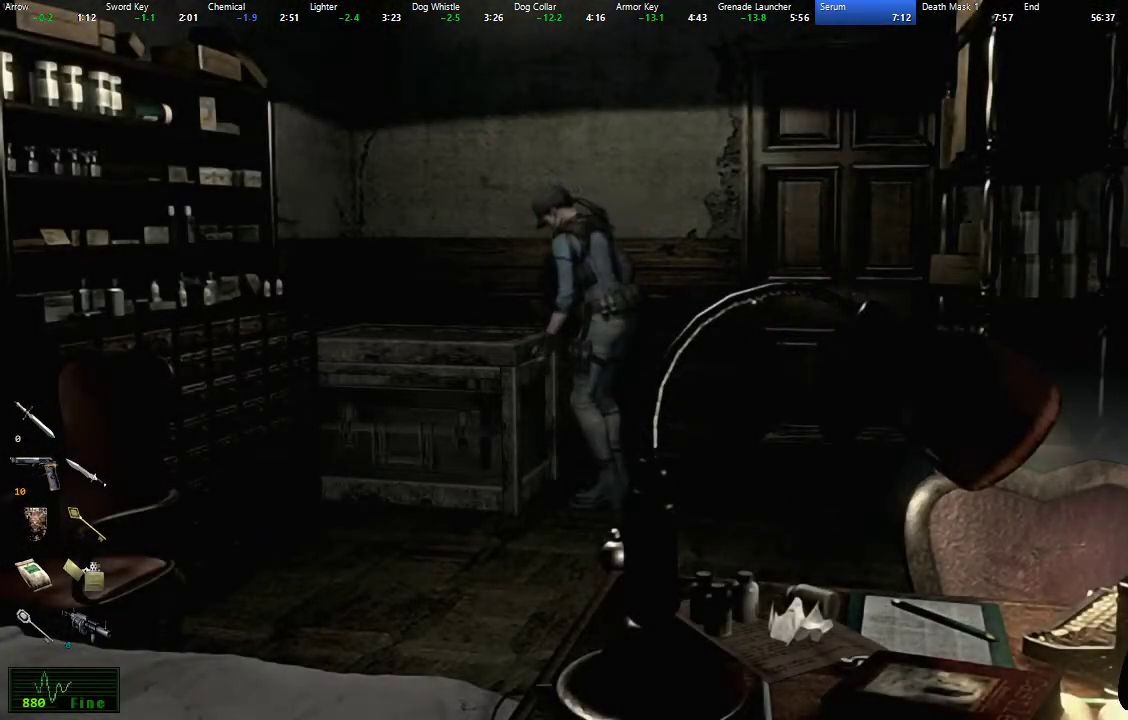
{"buttons": [], "left_stick": "center", "right_stick": "center", "events": [[83, "A", "up"], [417, "A", "down"], [500, "A", "up"]]}
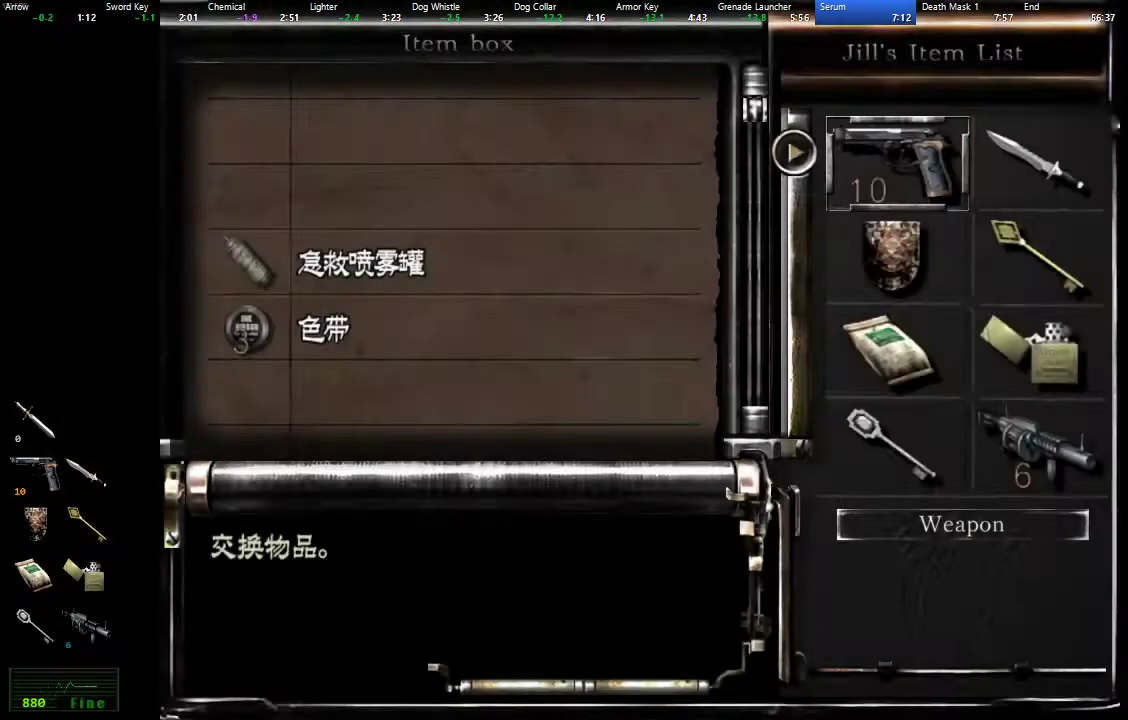
{"buttons": [], "left_stick": "center", "right_stick": "center", "events": [[117, "R1", "down"], [217, "R1", "up"], [300, "A", "down"], [367, "A", "up"]]}
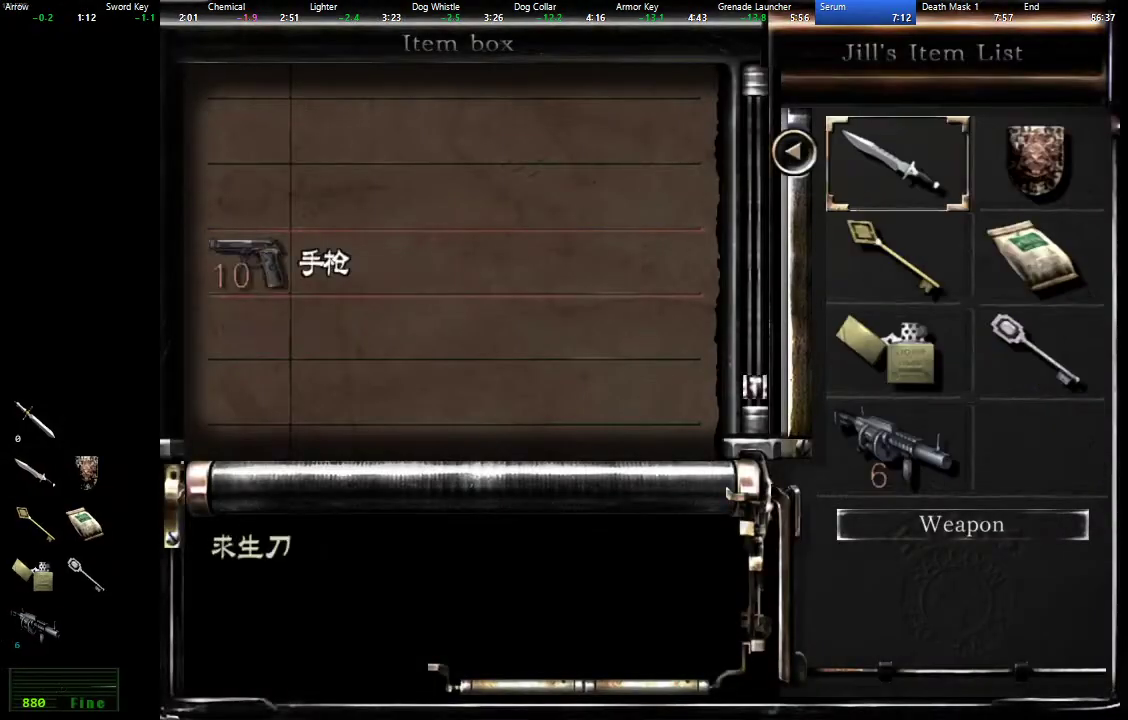
{"buttons": ["A"], "left_stick": "center", "right_stick": "center", "events": [[133, "A", "down"], [217, "A", "up"], [333, "R1", "down"], [400, "R1", "up"], [483, "A", "down"]]}
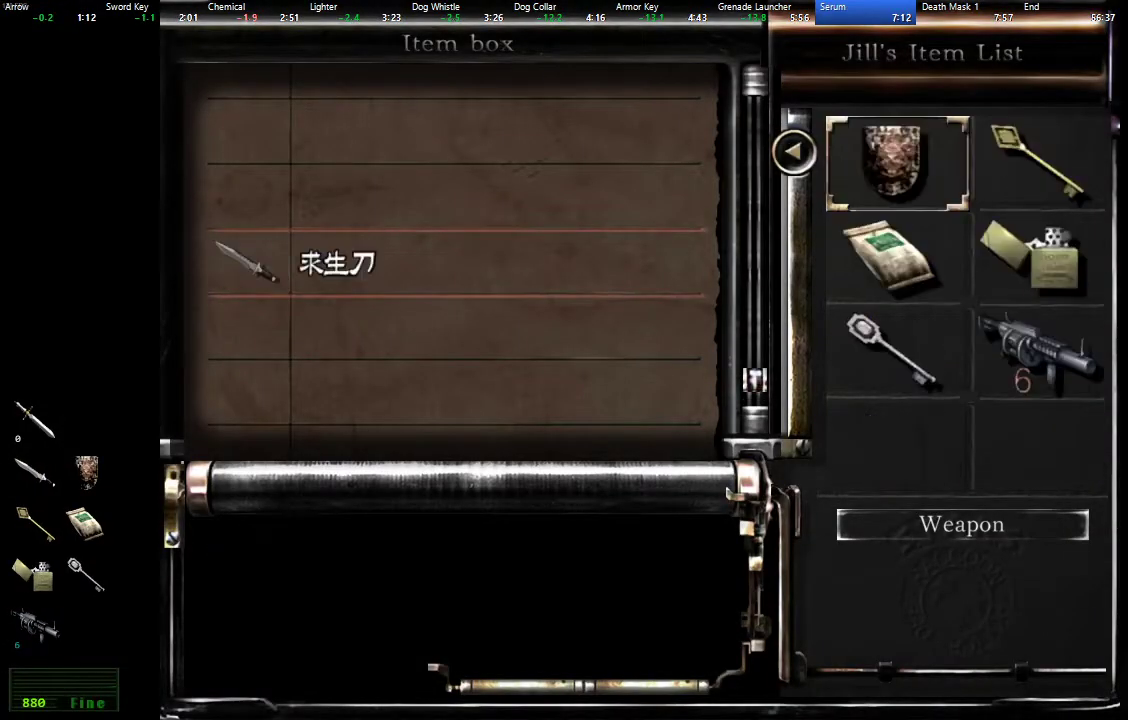
{"buttons": [], "left_stick": "center", "right_stick": "center", "events": [[67, "A", "up"], [233, "DPAD_RIGHT", "down"], [300, "DPAD_RIGHT", "up"], [350, "A", "down"], [417, "A", "up"]]}
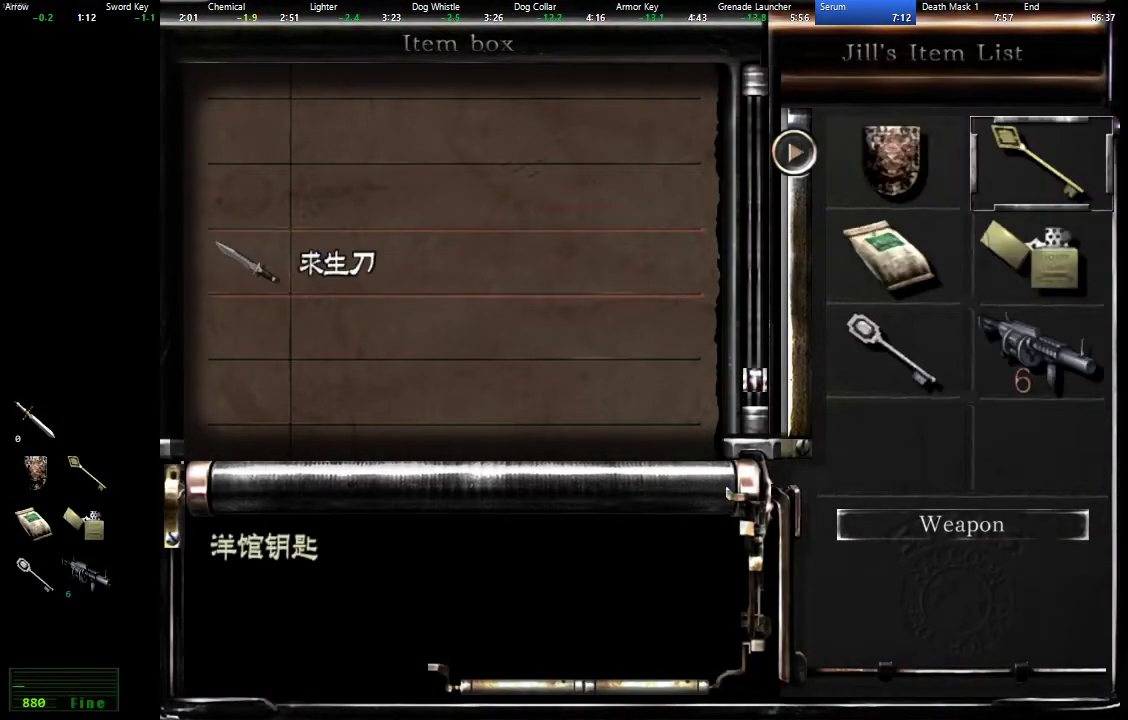
{"buttons": ["B"], "left_stick": "center", "right_stick": "center", "events": [[33, "R1", "down"], [100, "R1", "up"], [183, "A", "down"], [250, "A", "up"], [350, "B", "down"], [417, "B", "up"], [483, "B", "down"]]}
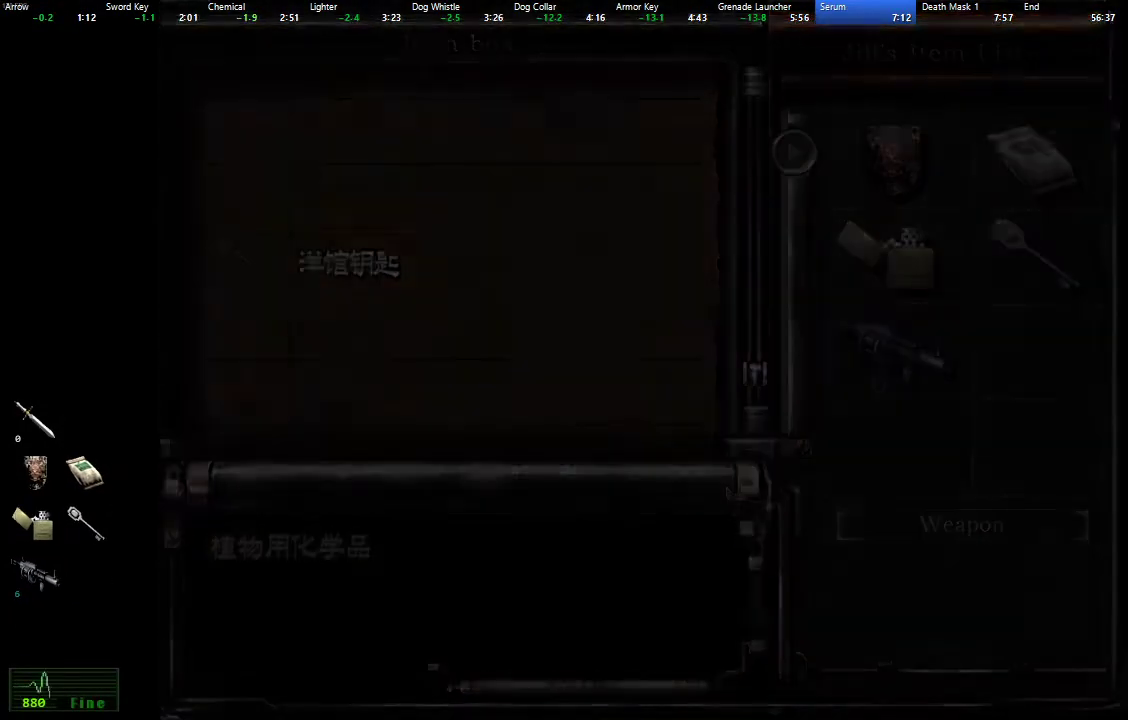
{"buttons": [], "left_stick": "down-left", "right_stick": "center", "events": [[33, "left_stick", "down"], [50, "B", "up"], [233, "left_stick", "down-left"]]}
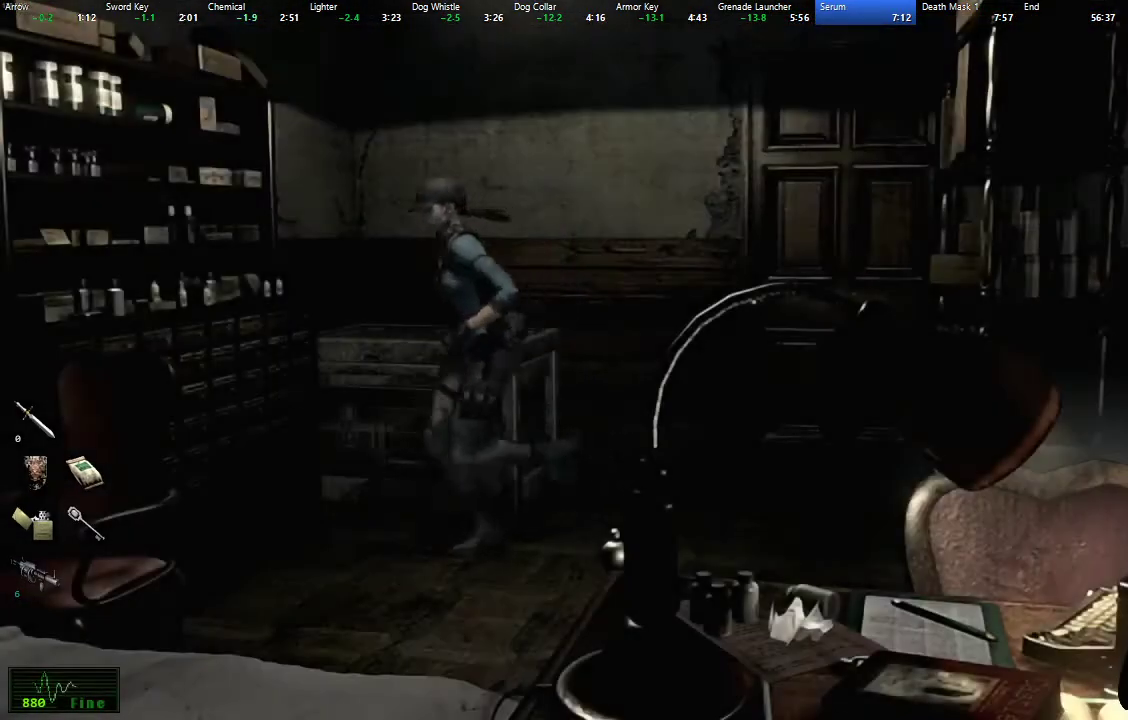
{"buttons": [], "left_stick": "center", "right_stick": "center", "events": [[33, "left_stick", "left"], [100, "A", "down"], [167, "A", "up"], [233, "A", "down"], [300, "A", "up"], [367, "left_stick", "center"], [383, "A", "down"], [433, "A", "up"]]}
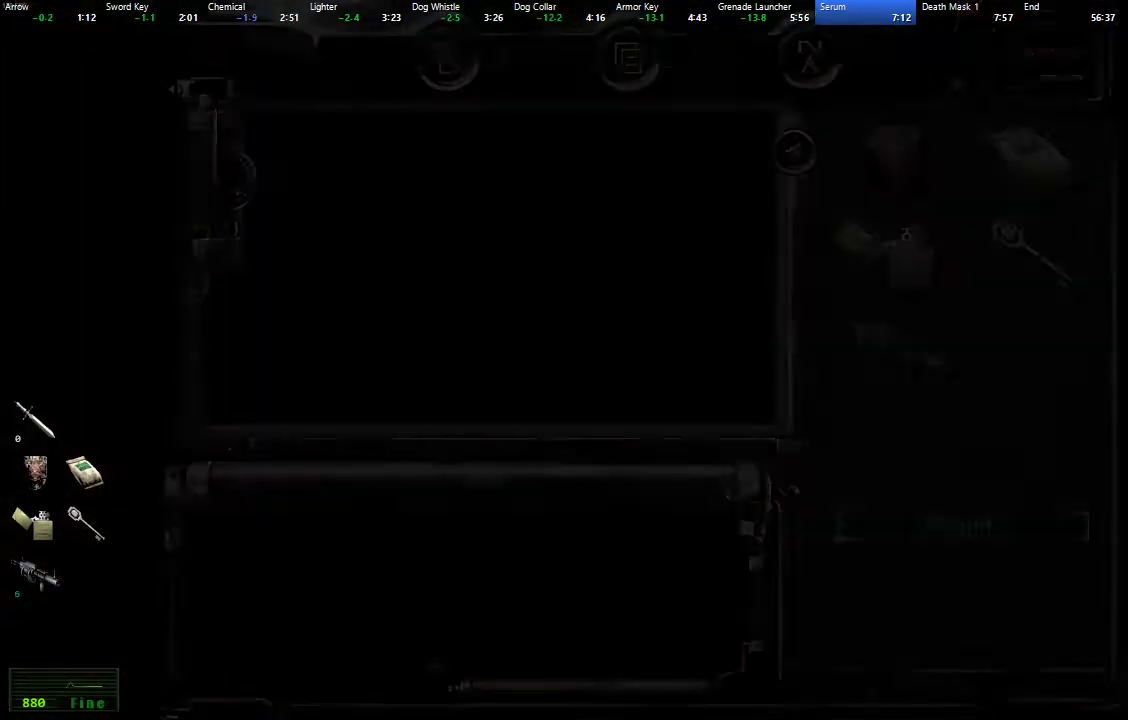
{"buttons": [], "left_stick": "center", "right_stick": "center", "events": [[17, "A", "down"], [67, "A", "up"], [133, "A", "down"], [200, "A", "up"], [267, "A", "down"], [317, "A", "up"], [400, "A", "down"], [450, "A", "up"]]}
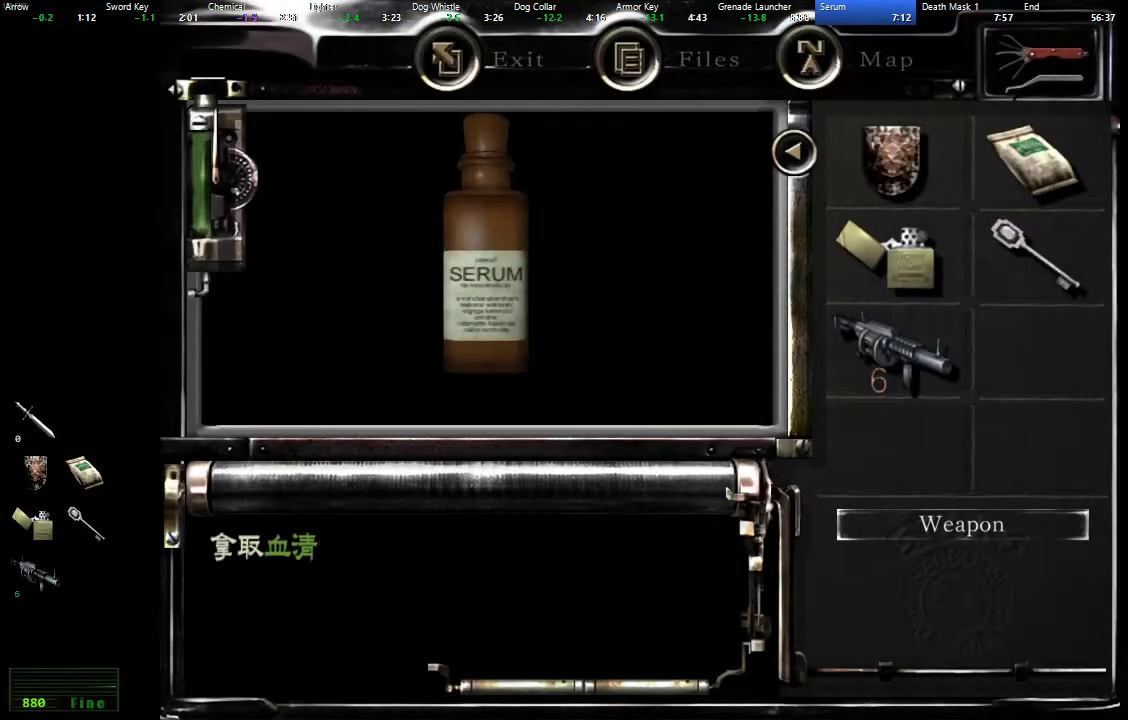
{"buttons": [], "left_stick": "center", "right_stick": "center", "events": [[33, "A", "down"], [83, "A", "up"], [167, "A", "down"], [217, "A", "up"], [300, "A", "down"], [350, "A", "up"], [417, "A", "down"], [500, "A", "up"]]}
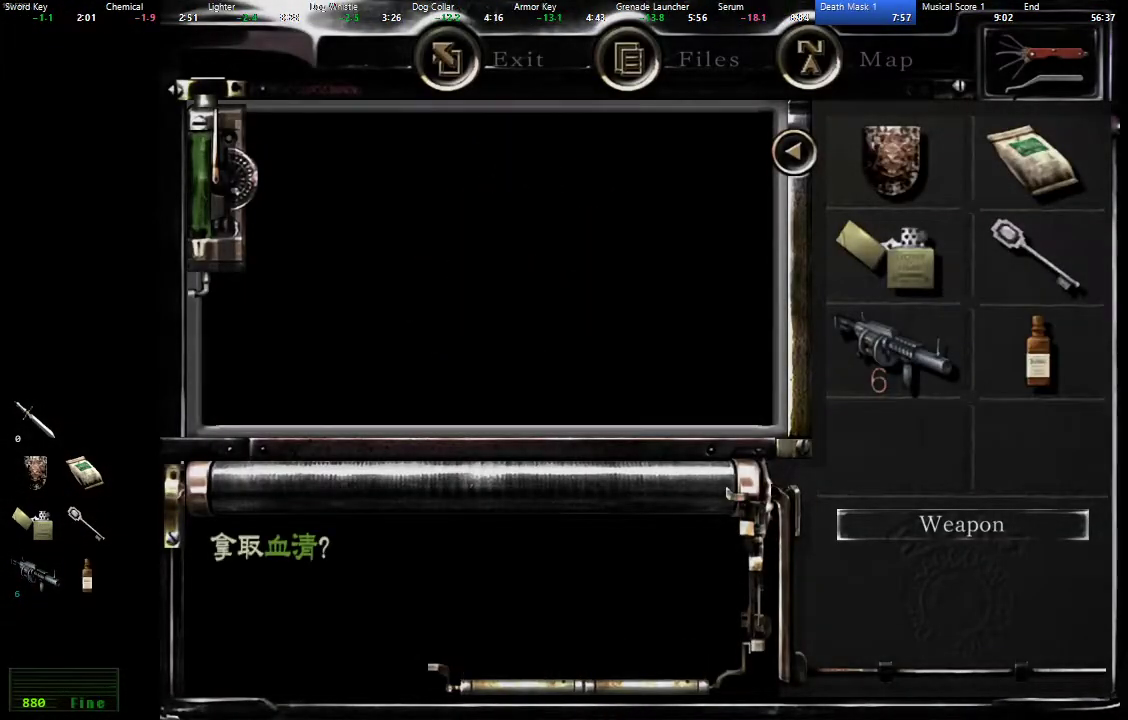
{"buttons": [], "left_stick": "right", "right_stick": "center", "events": [[283, "left_stick", "right"]]}
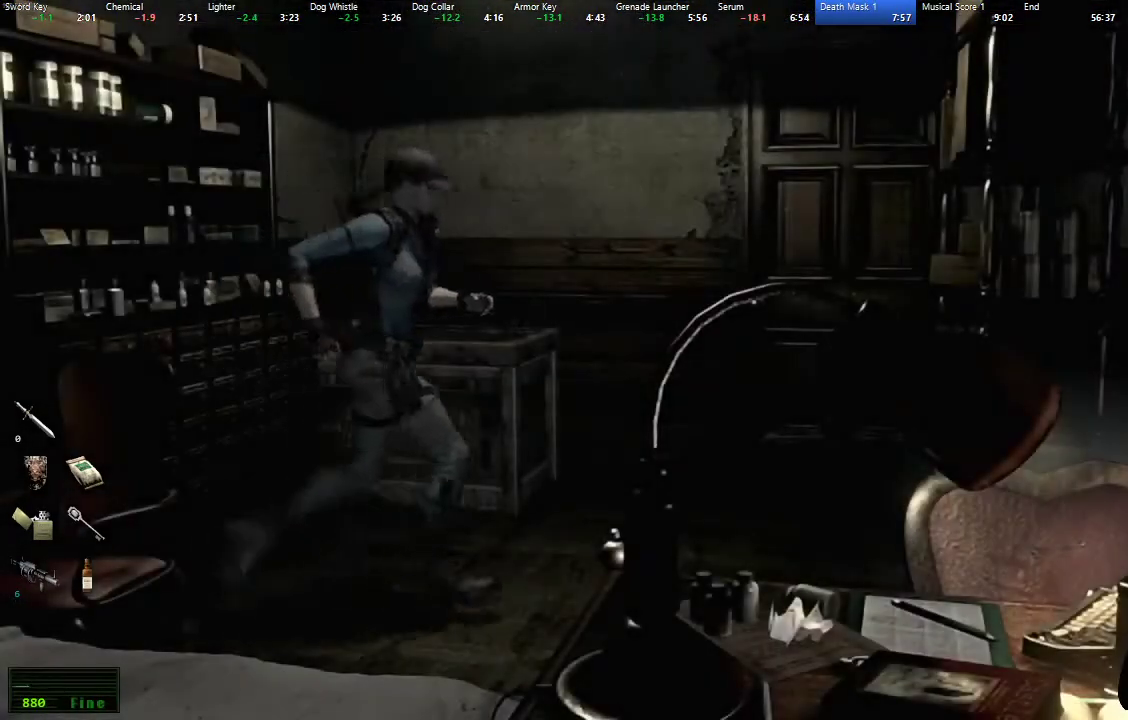
{"buttons": ["A"], "left_stick": "up-right", "right_stick": "center", "events": [[100, "left_stick", "up-right"], [317, "A", "down"]]}
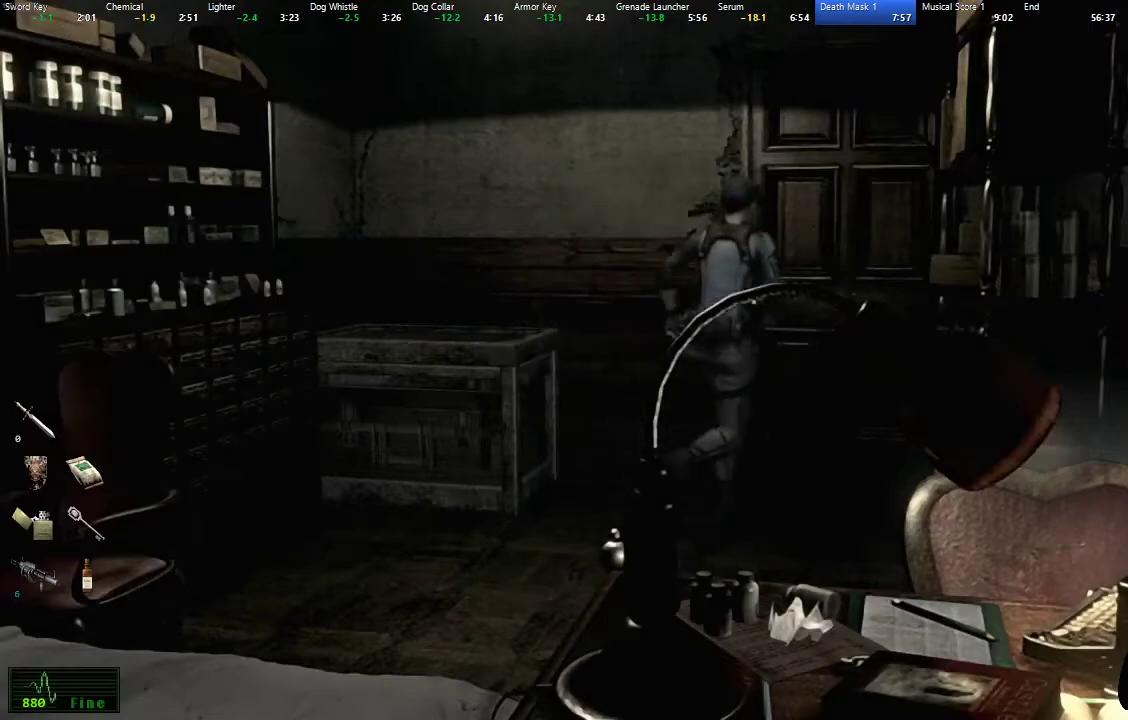
{"buttons": ["A"], "left_stick": "up-right", "right_stick": "center", "events": []}
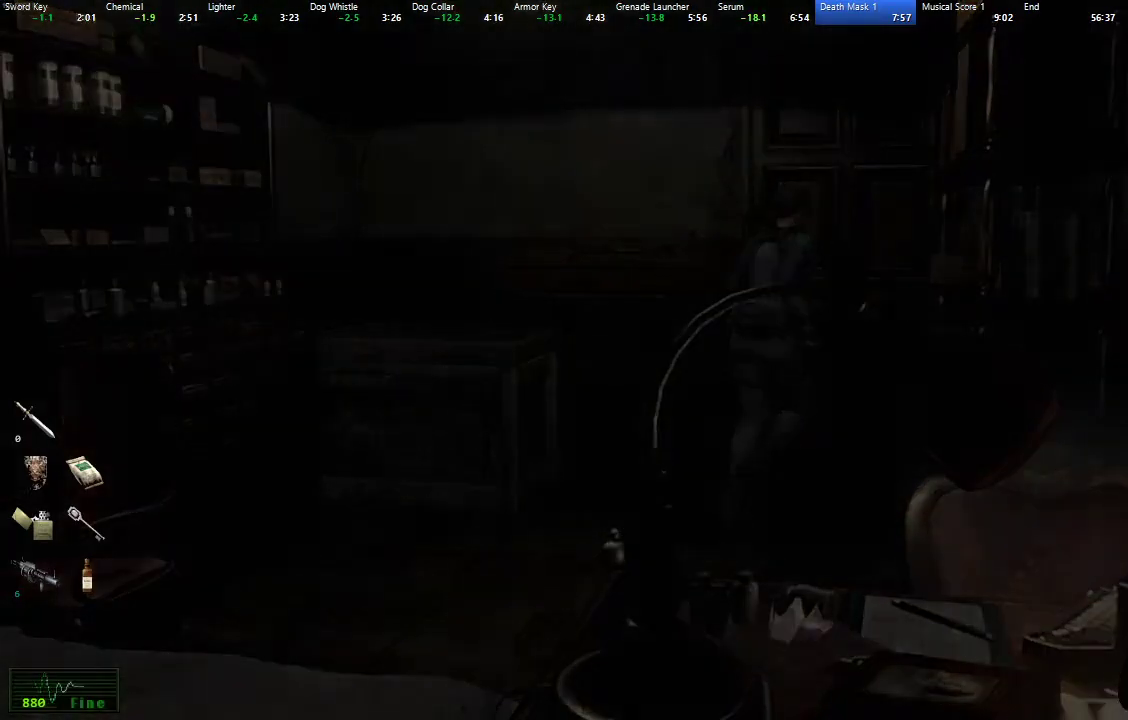
{"buttons": [], "left_stick": "center", "right_stick": "center", "events": [[133, "left_stick", "center"], [183, "A", "up"]]}
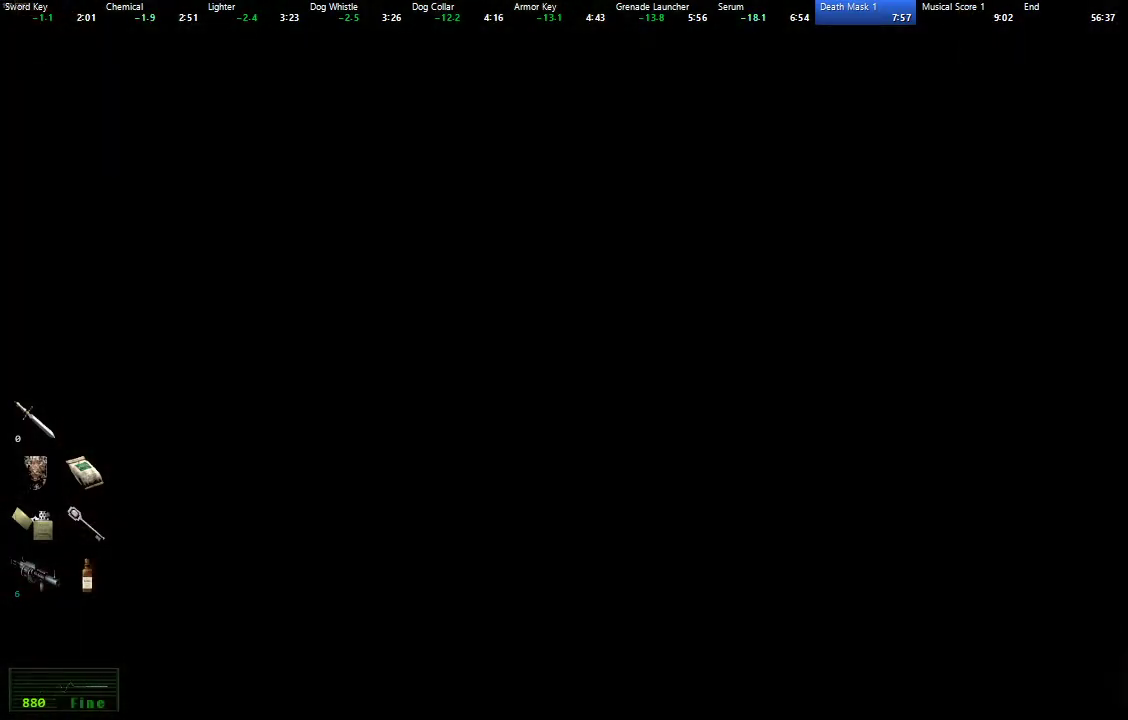
{"buttons": [], "left_stick": "down", "right_stick": "center", "events": [[367, "left_stick", "down"]]}
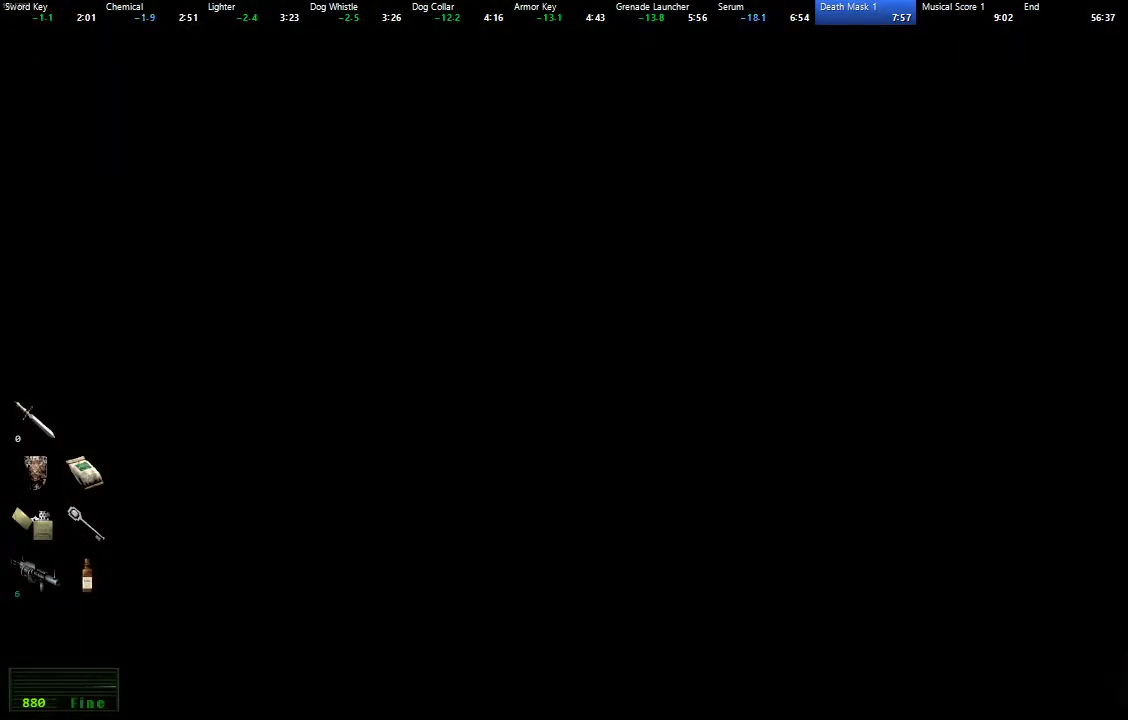
{"buttons": [], "left_stick": "down", "right_stick": "center", "events": []}